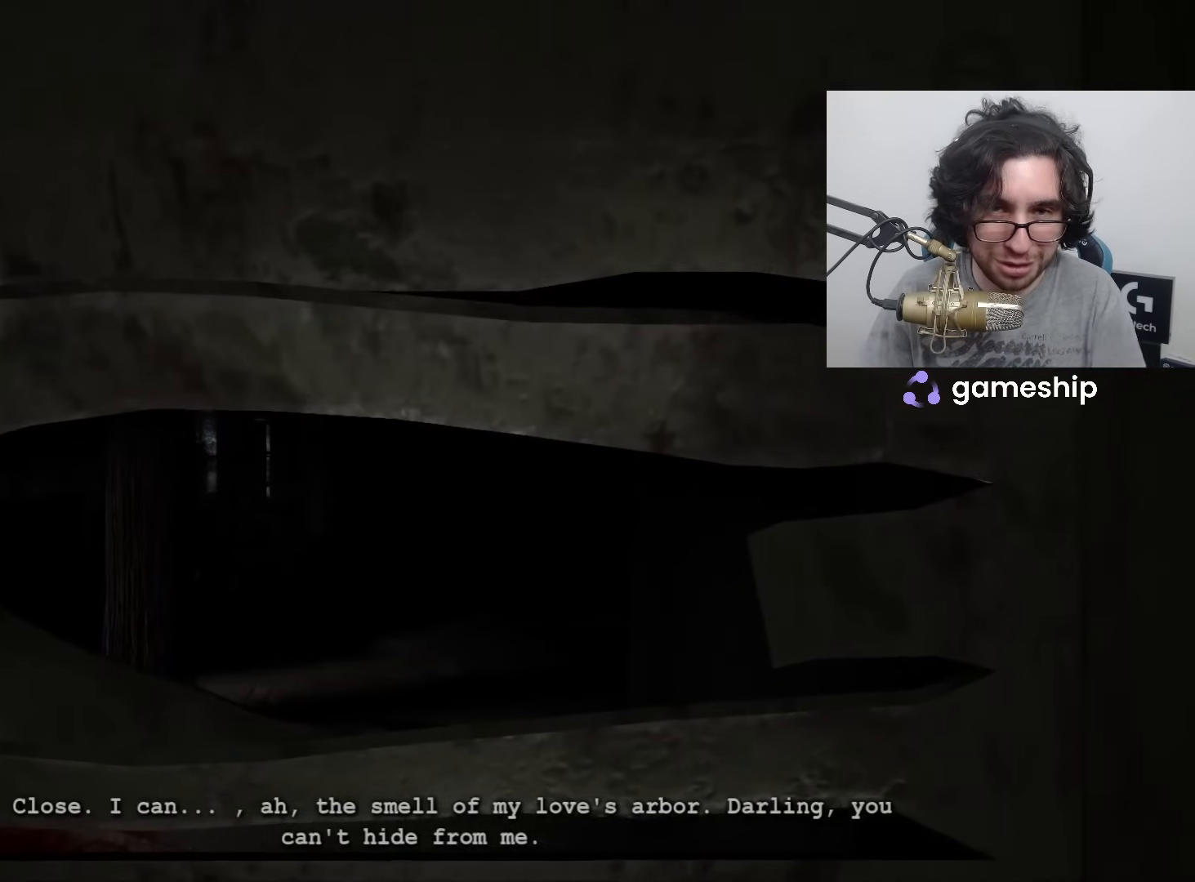
Gameplay with keyboard and mouse; each line is a JSON object with the keys and mouse buttons held at the frame after it. "events" lists presses ("down") and releases ("up") of "1", "2", "3", "4", "5", "a", "alt", "c", "ctrl", "d", "e", "f", "q", "r", "s", "shift", "space", "tab", "v", "w", "x", "z", "mouse_left", "mouse_middle", "mouse_right", "mouse_wheel_up" and "mouse_wheel_down" between this image and that frame as [ms after this image, input, new state], when the widget could be followed in between. "mouse_left", "mouse_middle", "mouse_right", "mouse_wheel_up", "mouse_wheel_down" = the "left", "middle", "right", "wheel_up", "wheel_down" buttons of the "mouse" list. No other keys are recorded. Mouse movement is not recorded.
{"keys": ["shift", "w"], "mouse": [], "events": [[400, "shift", "down"], [400, "w", "down"]]}
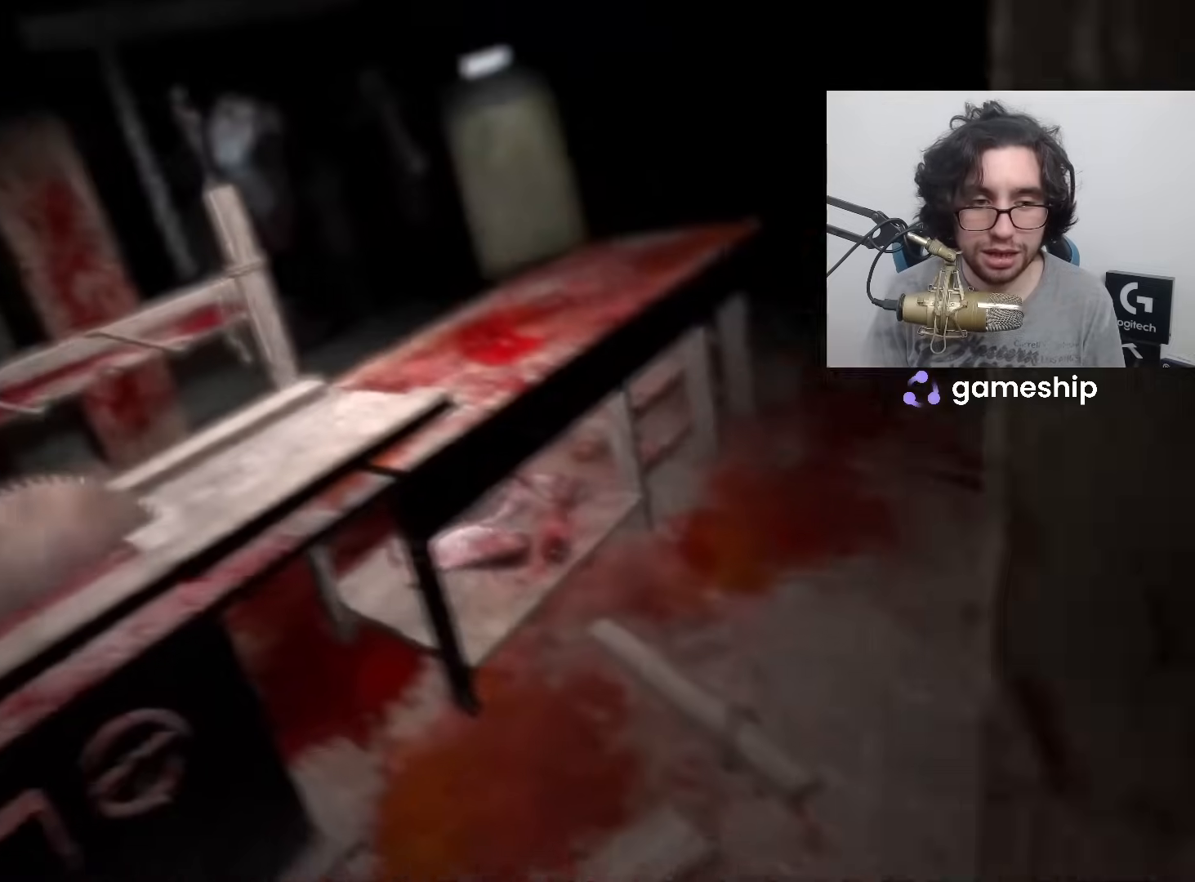
{"keys": ["shift", "w"], "mouse": [], "events": []}
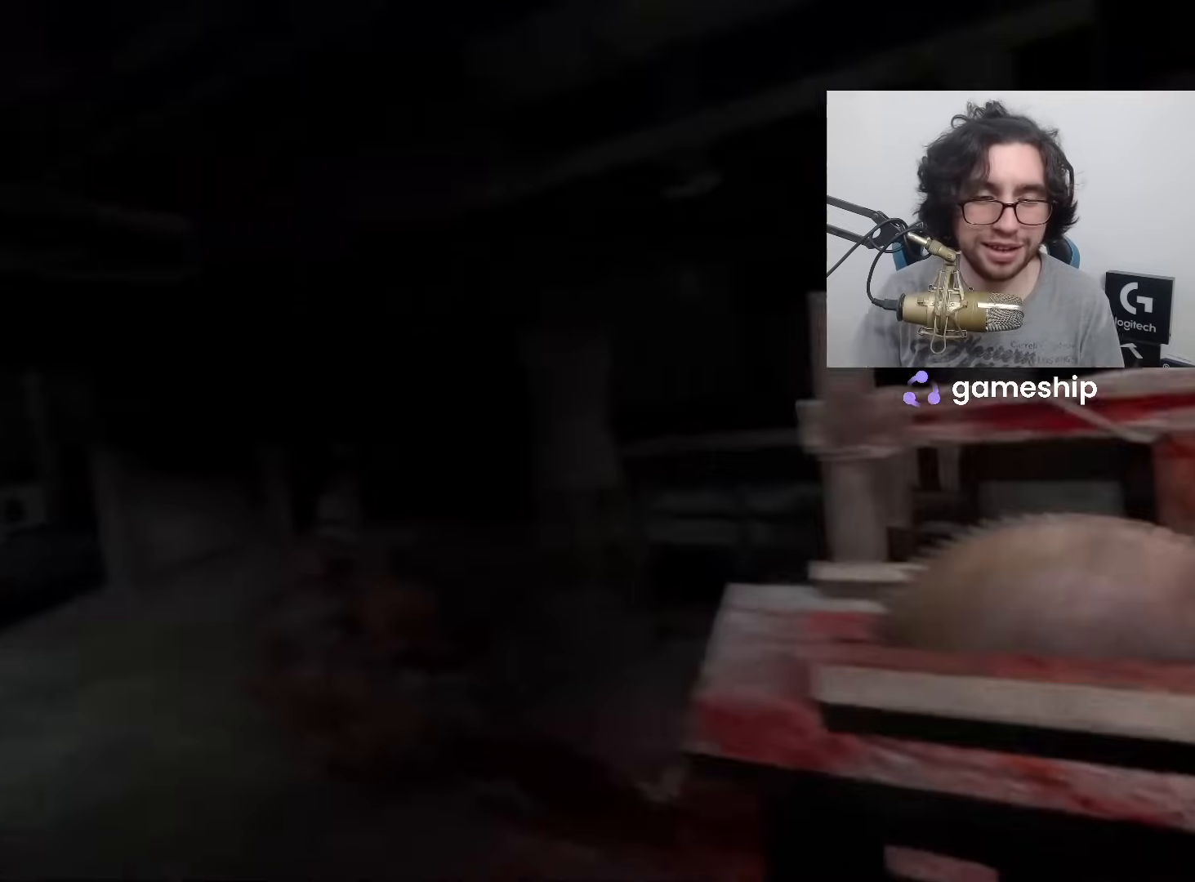
{"keys": ["shift", "w"], "mouse": [], "events": []}
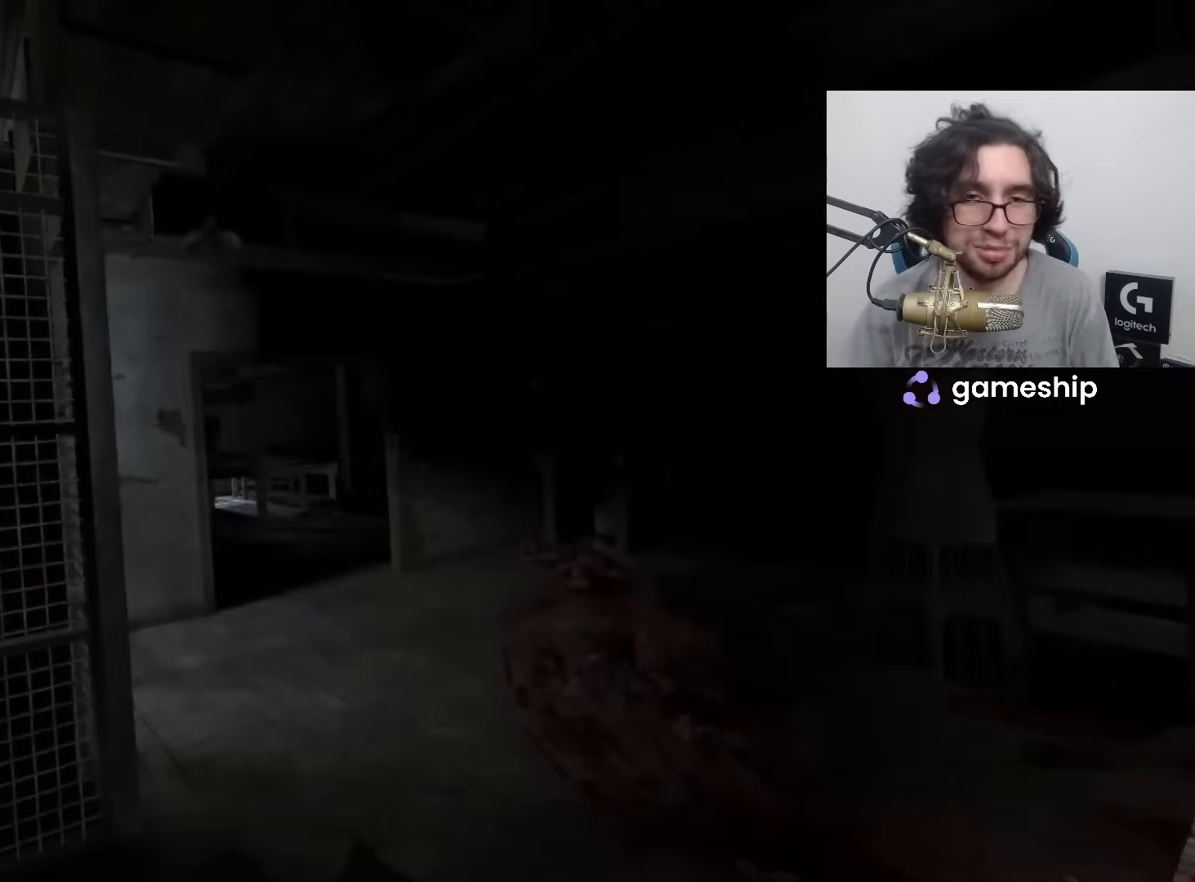
{"keys": ["shift", "w"], "mouse": [], "events": []}
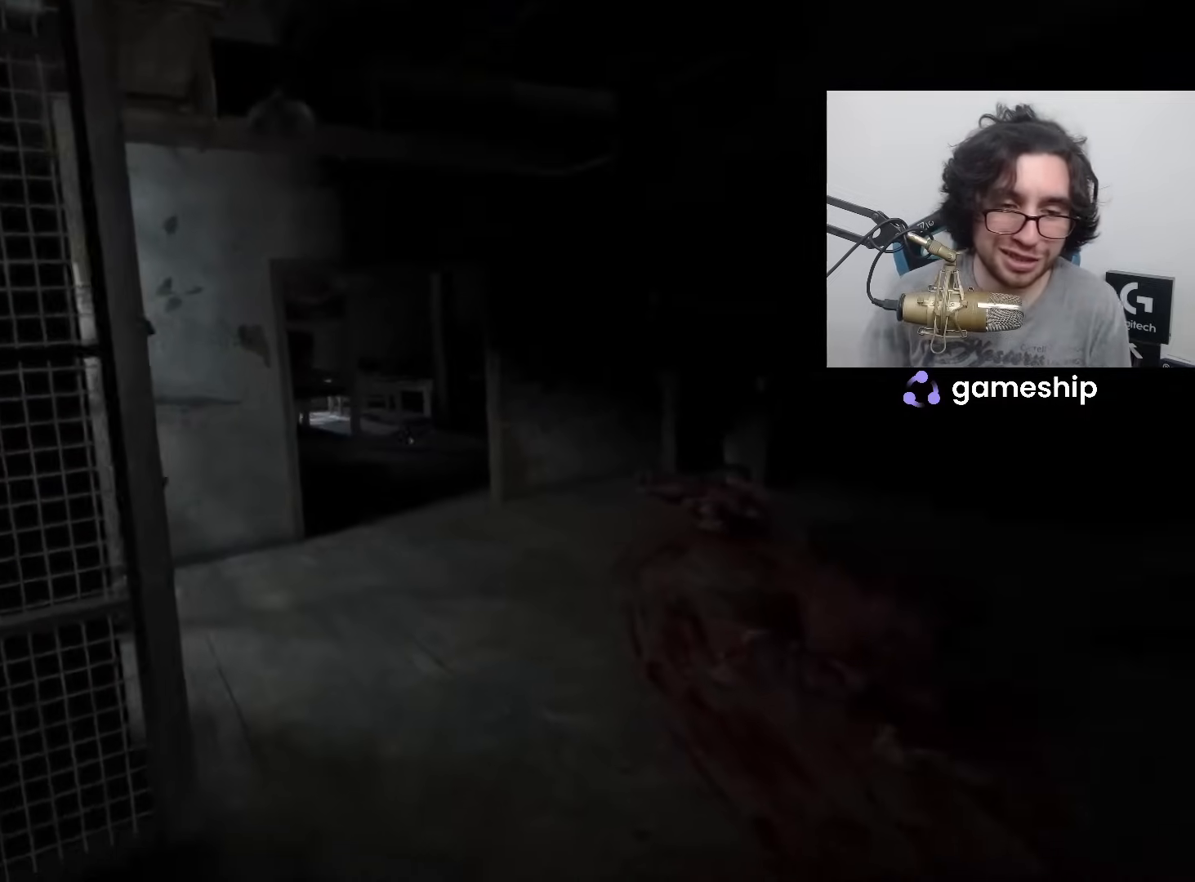
{"keys": ["shift", "w"], "mouse": [], "events": []}
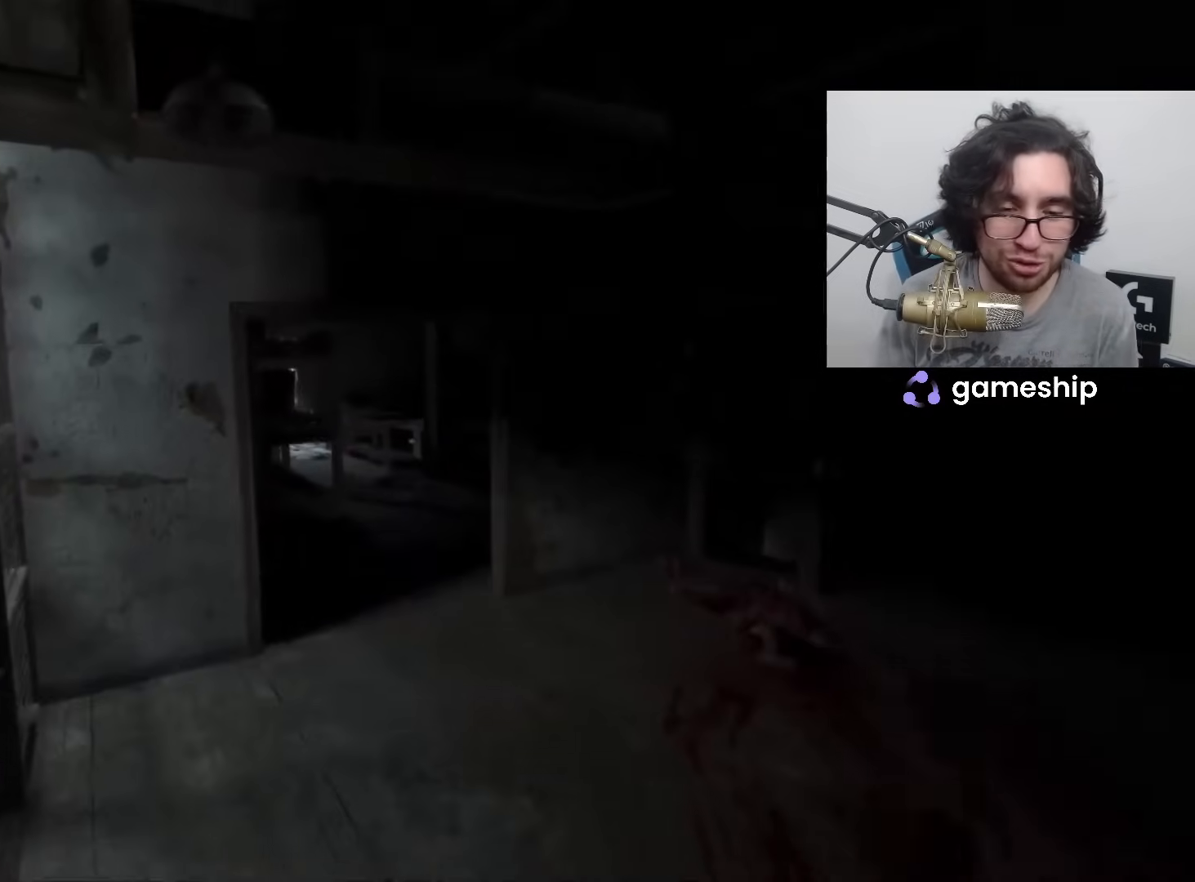
{"keys": ["shift", "w"], "mouse": [], "events": []}
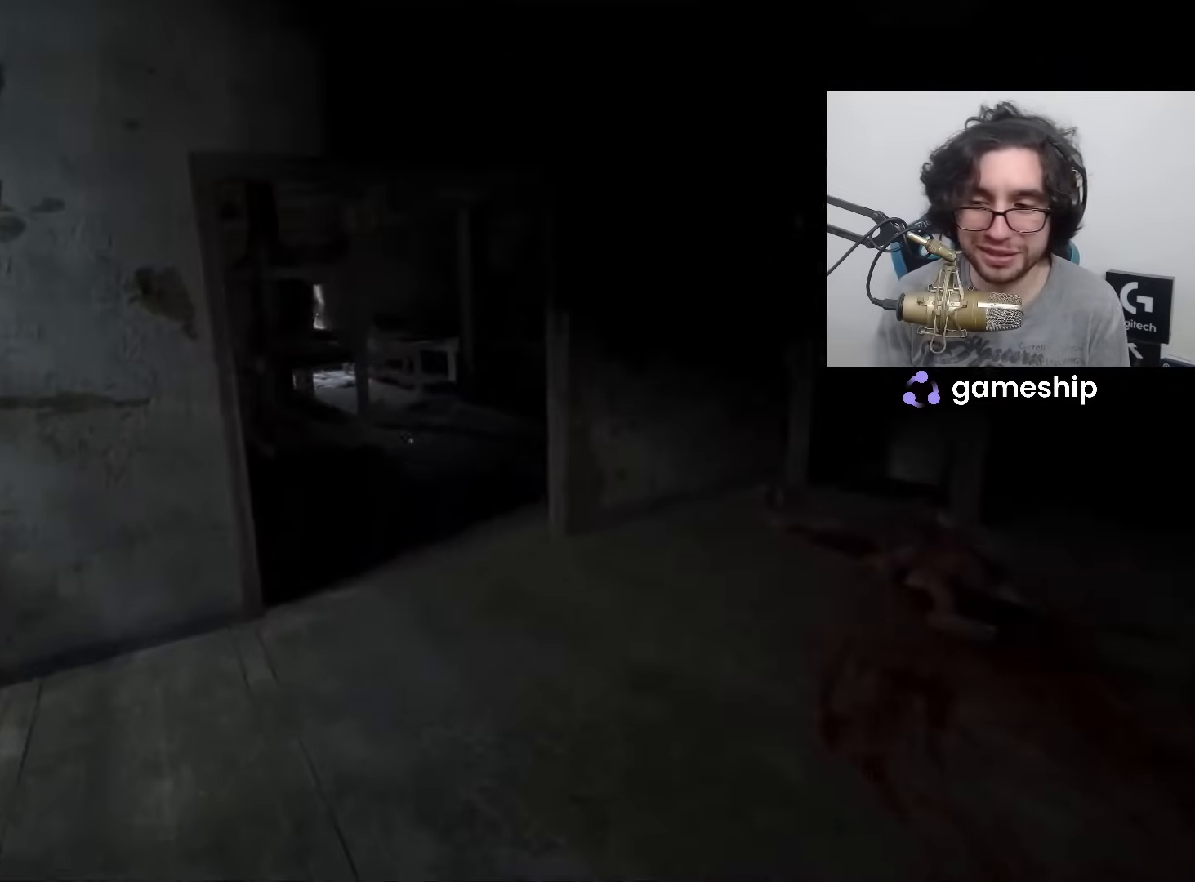
{"keys": ["shift", "w"], "mouse": [], "events": [[33, "mouse_left", "down"], [117, "mouse_left", "up"], [400, "mouse_left", "down"], [500, "mouse_left", "up"]]}
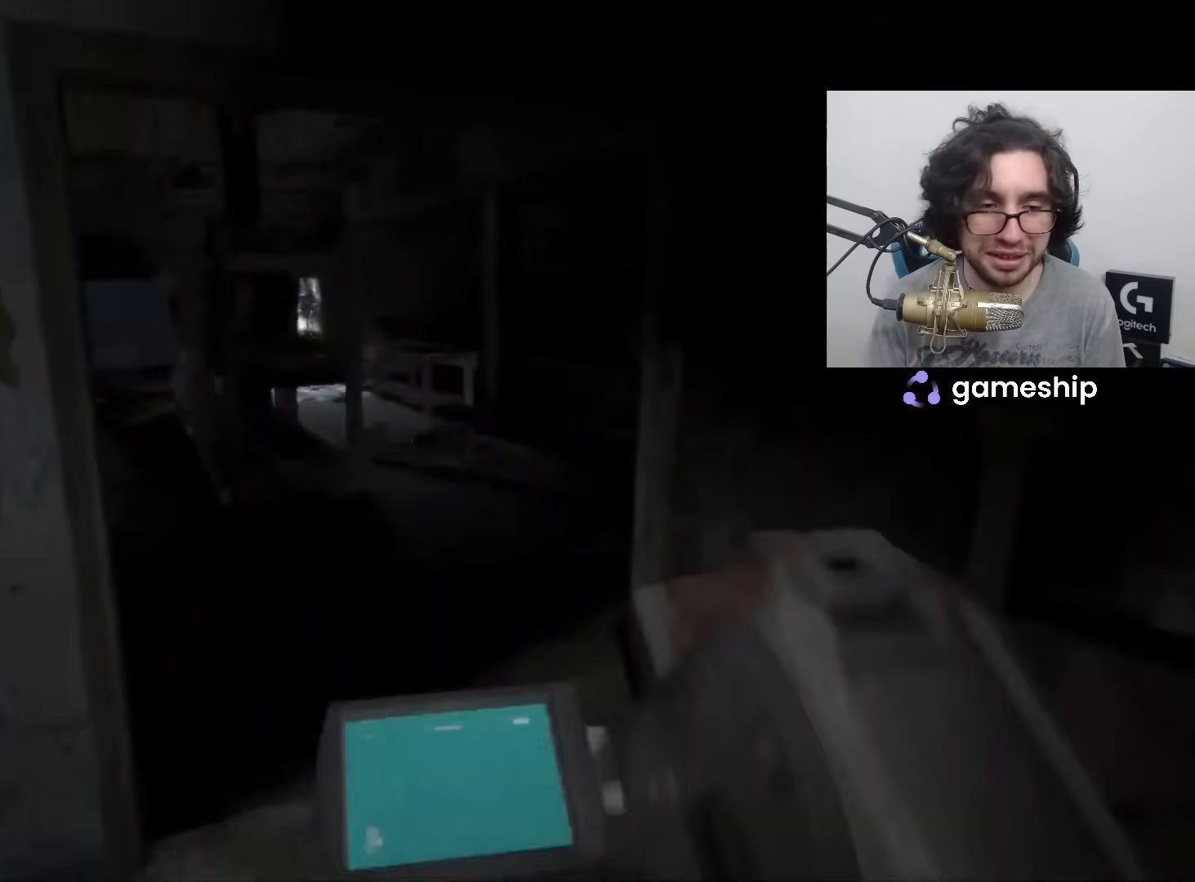
{"keys": ["shift", "w"], "mouse": ["left"], "events": [[467, "mouse_left", "down"]]}
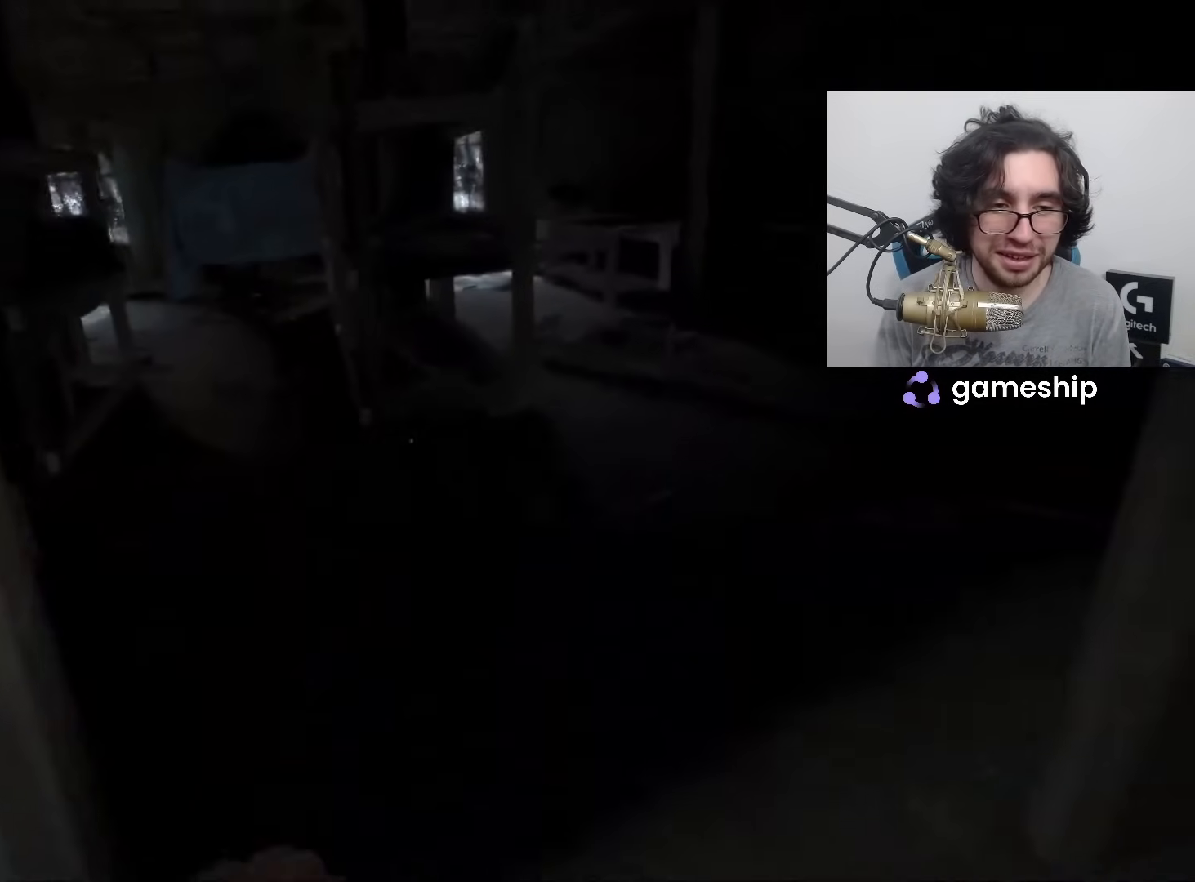
{"keys": ["shift", "w"], "mouse": [], "events": [[17, "mouse_left", "up"]]}
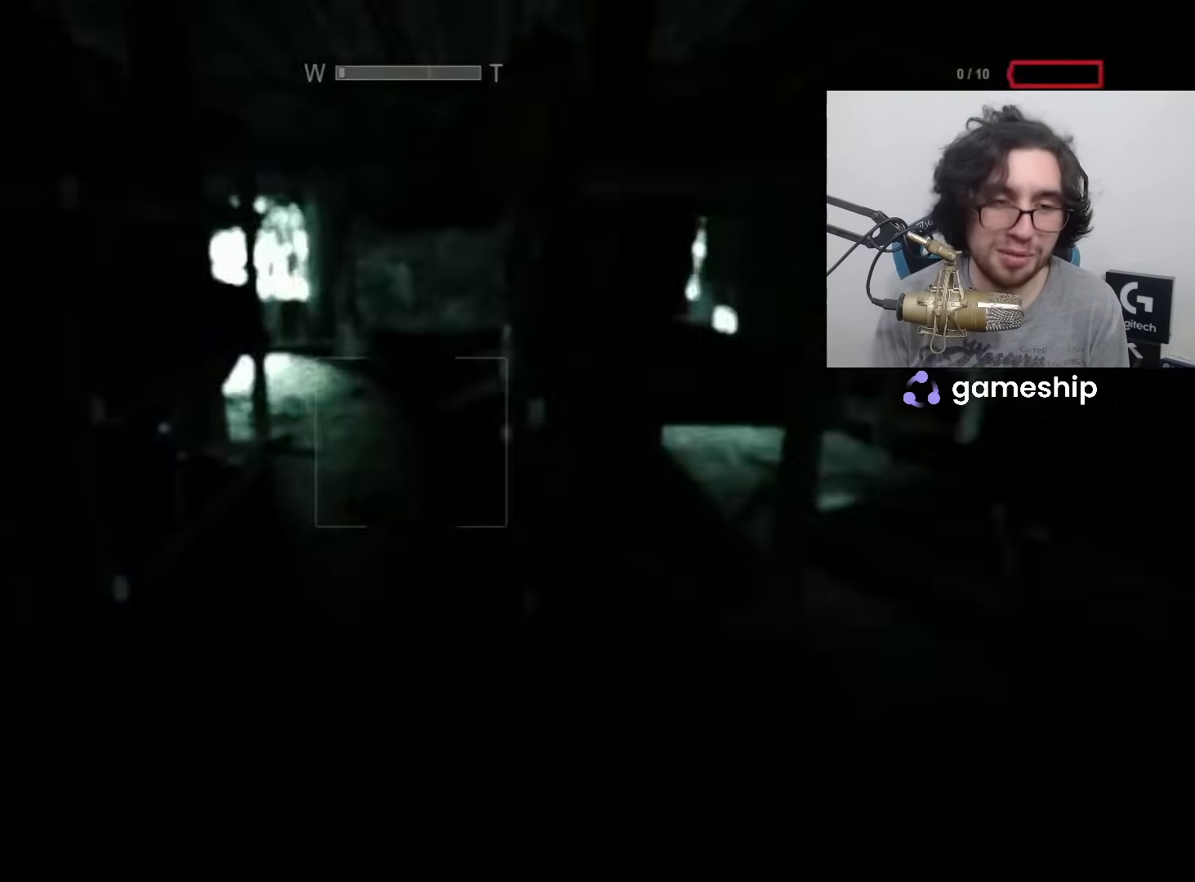
{"keys": ["shift", "w"], "mouse": [], "events": [[167, "f", "down"], [267, "f", "up"], [317, "mouse_left", "down"], [450, "mouse_left", "up"]]}
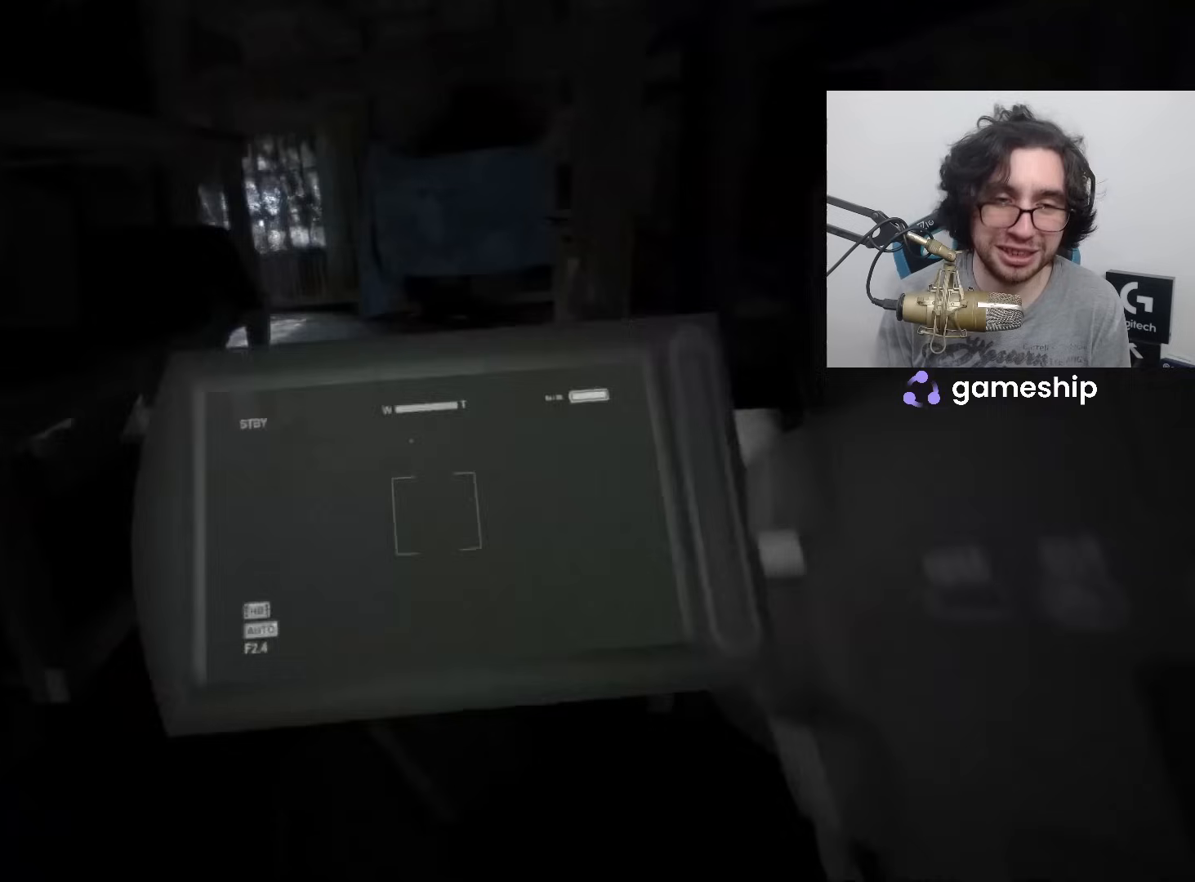
{"keys": ["shift", "w"], "mouse": [], "events": []}
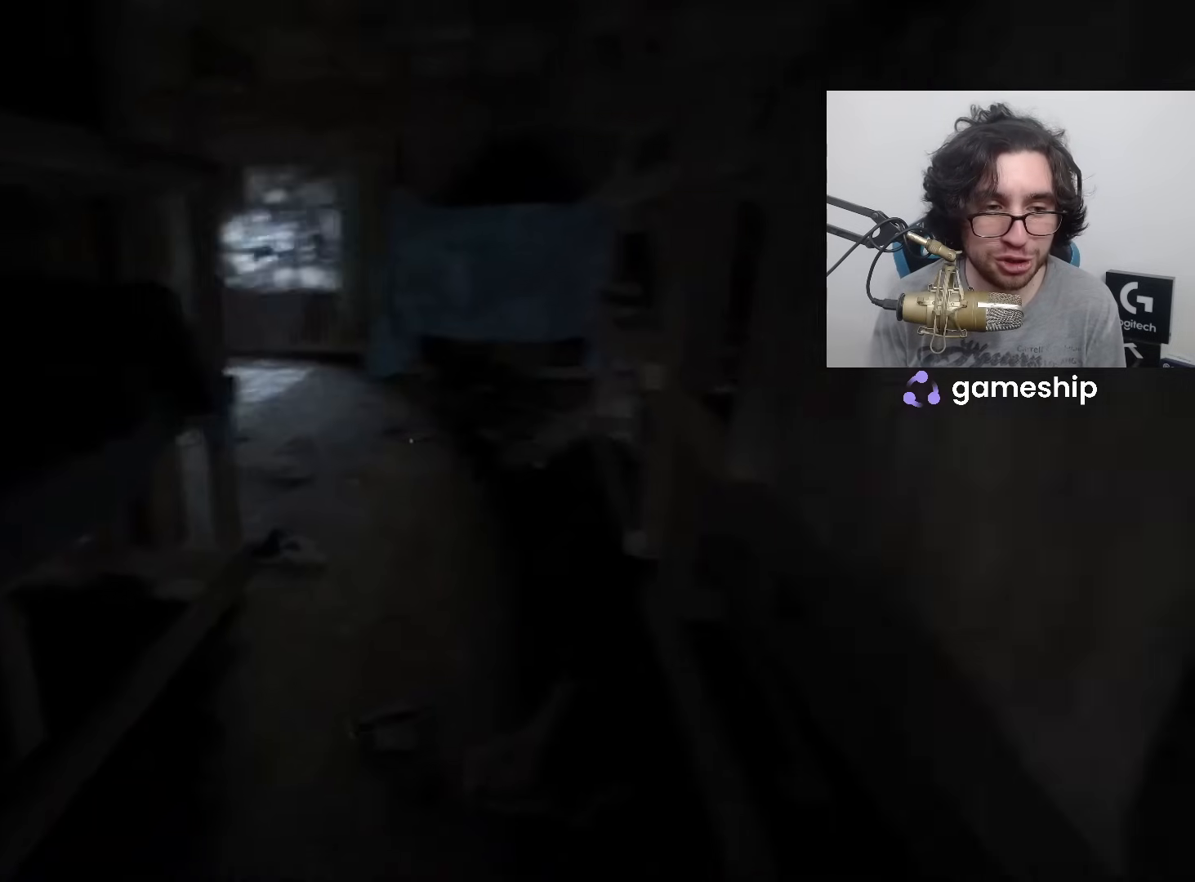
{"keys": ["shift", "w"], "mouse": [], "events": []}
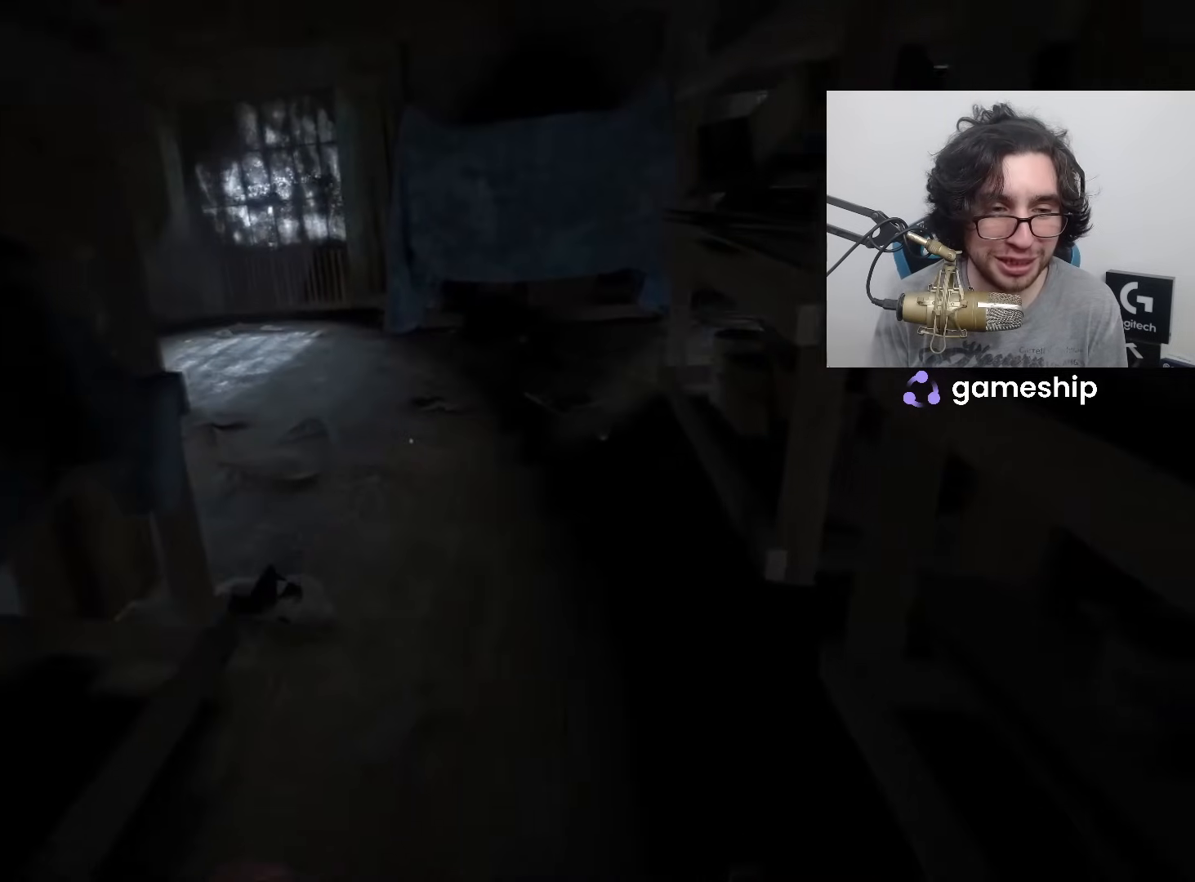
{"keys": ["shift", "w"], "mouse": [], "events": []}
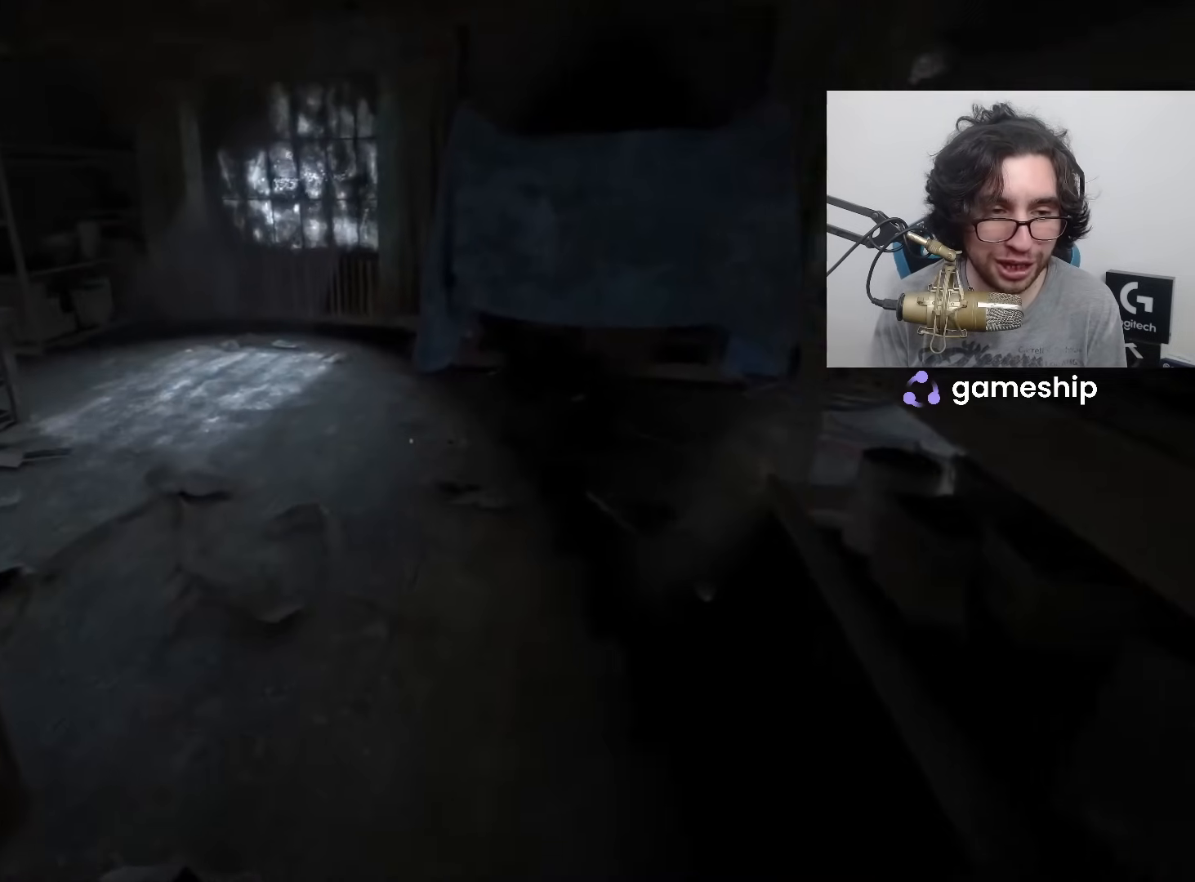
{"keys": ["shift", "w"], "mouse": [], "events": []}
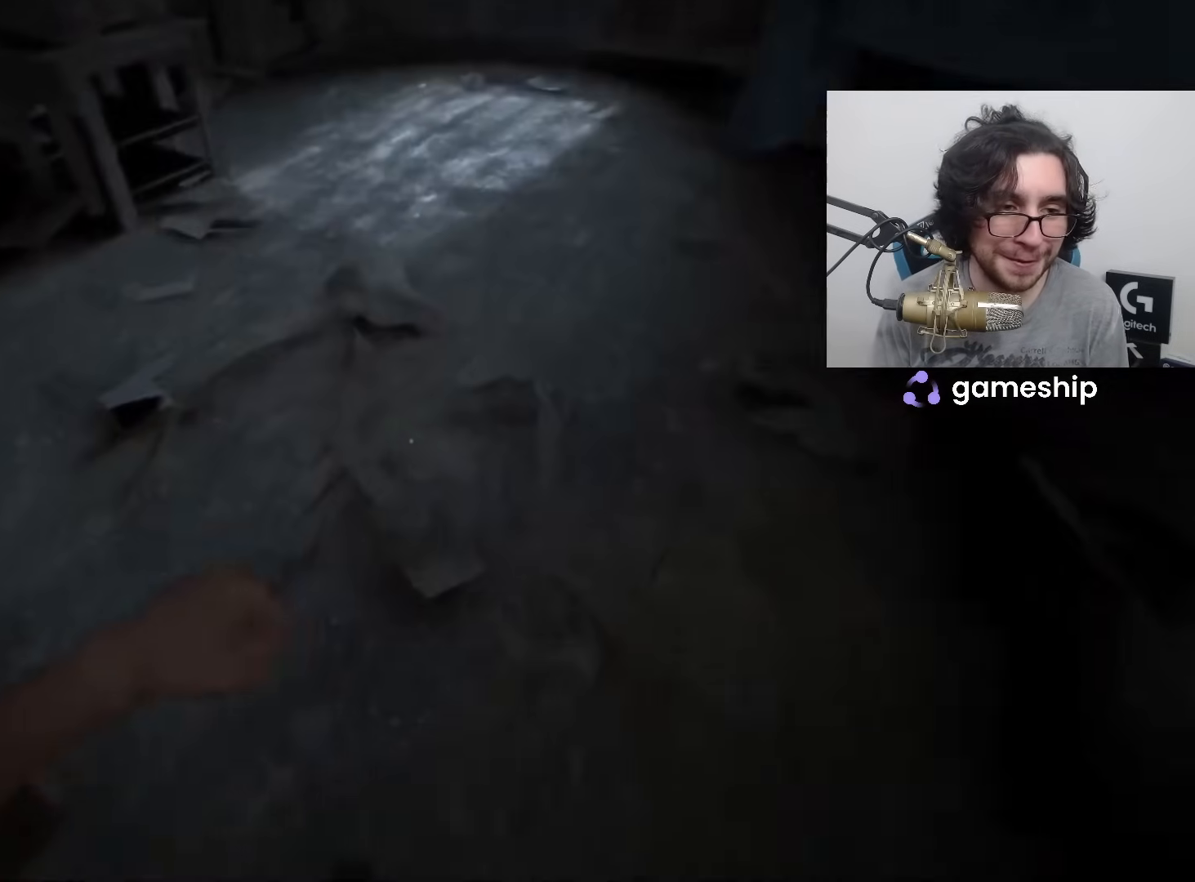
{"keys": ["shift", "w"], "mouse": [], "events": []}
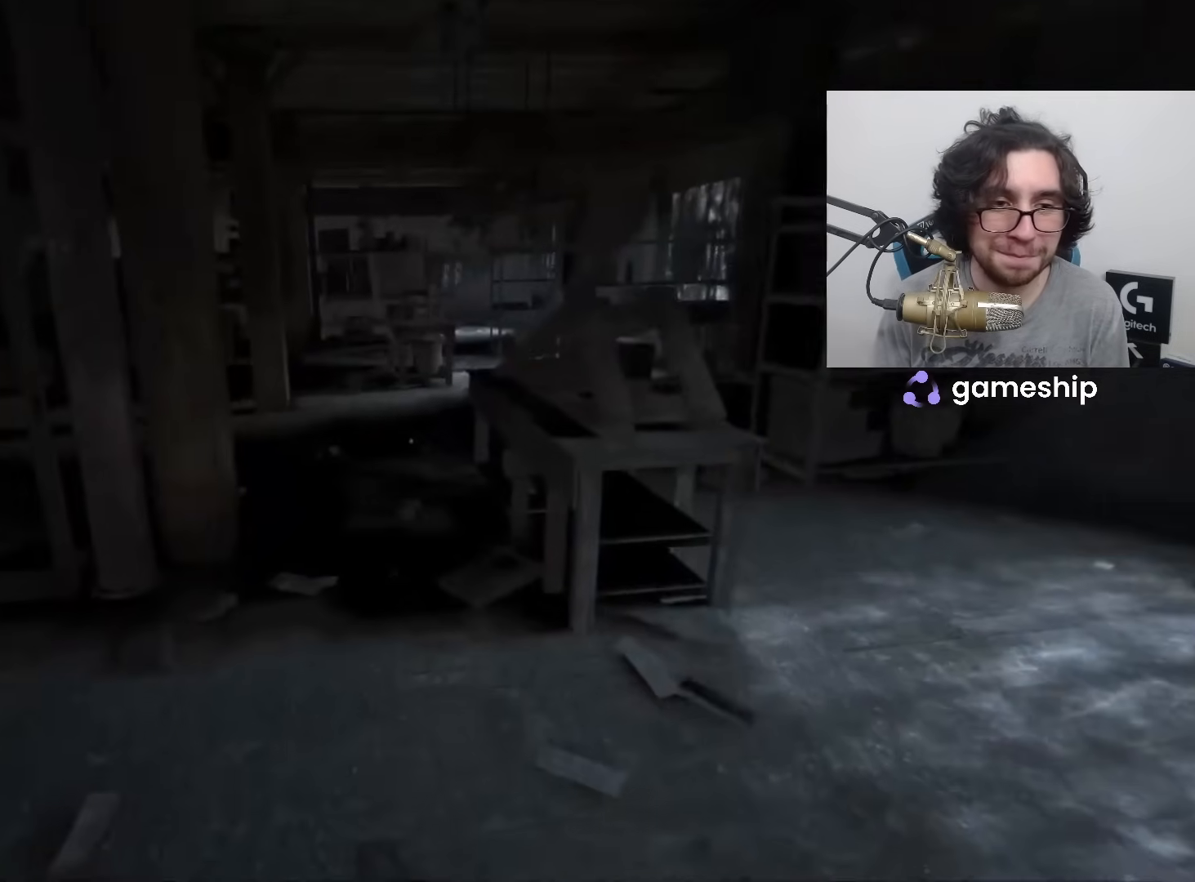
{"keys": ["shift", "w"], "mouse": [], "events": []}
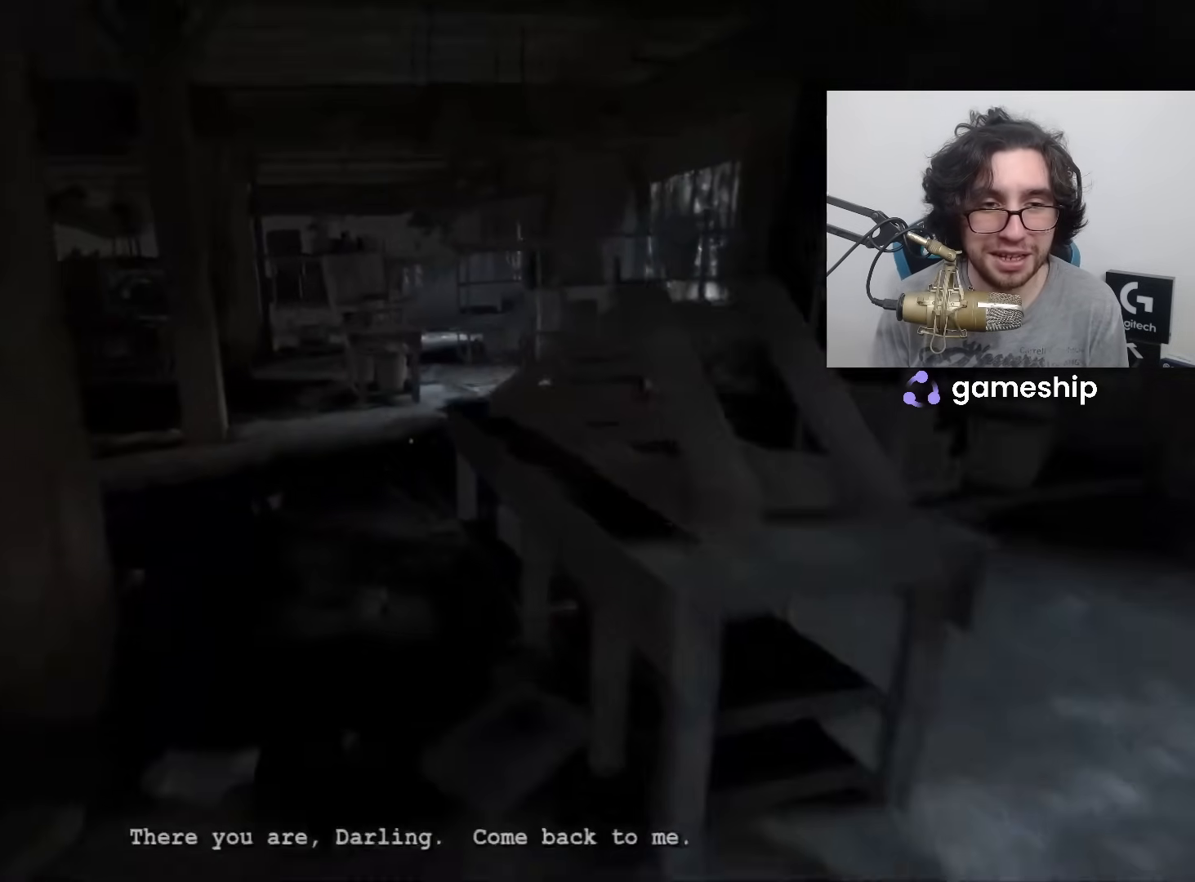
{"keys": ["shift", "w"], "mouse": [], "events": []}
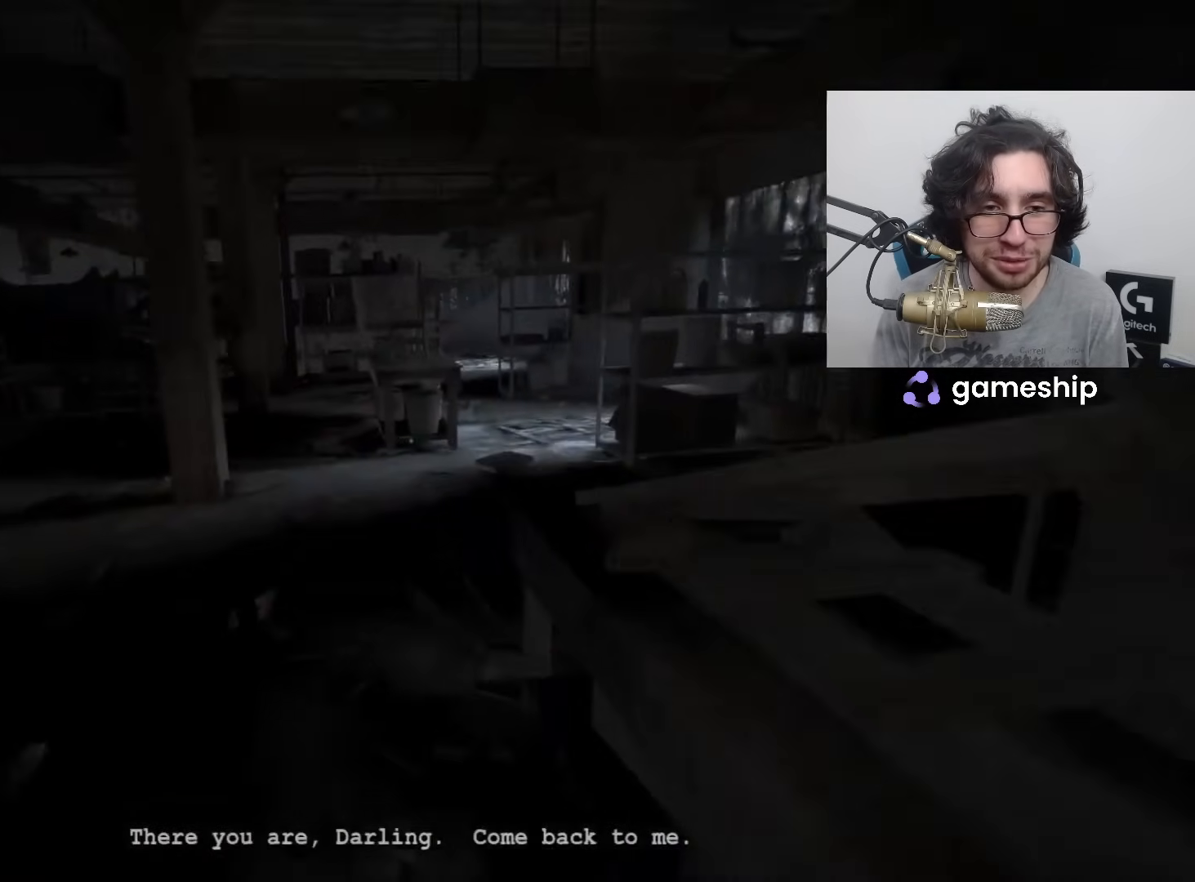
{"keys": ["shift", "w"], "mouse": [], "events": []}